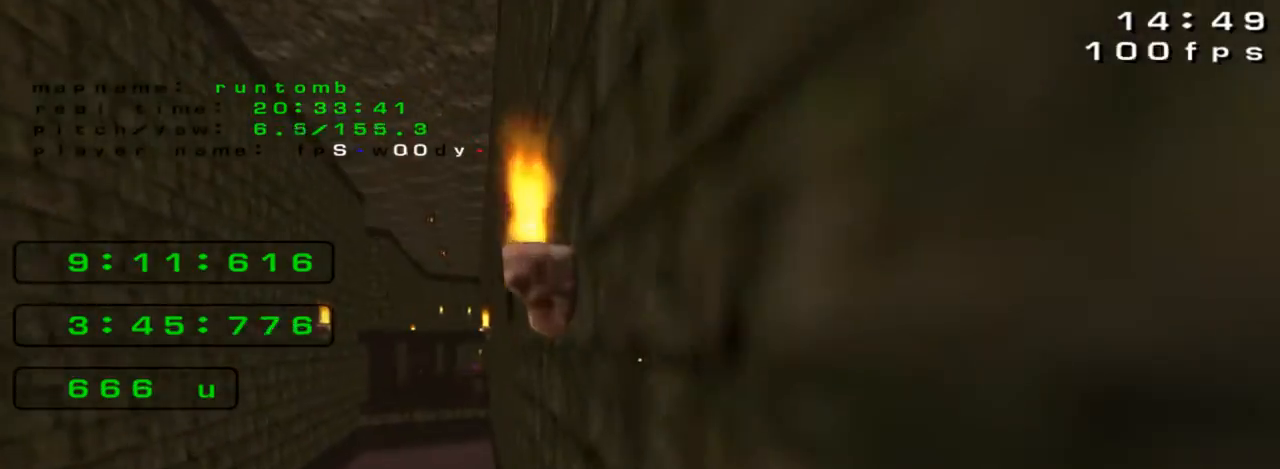
Gameplay with keyboard; each line is a JSON object with the keys held at the frame after it. "events" lists presses ("down") and releases ("up") of "down", "left", "right" and "up" between this image and that frame as [ms after this image, input, new state], when the widget could be followed in between. No other keys are recorded. Mouse input is not recorded. Not read: jump.
{"keys": ["left", "up"]}
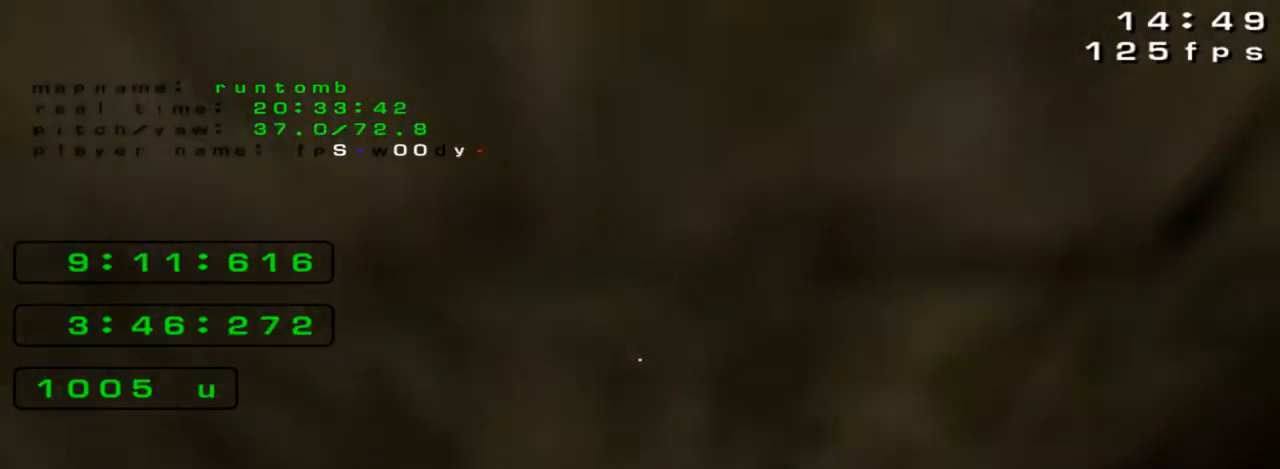
{"keys": [], "events": [[67, "left", "up"], [467, "up", "up"]]}
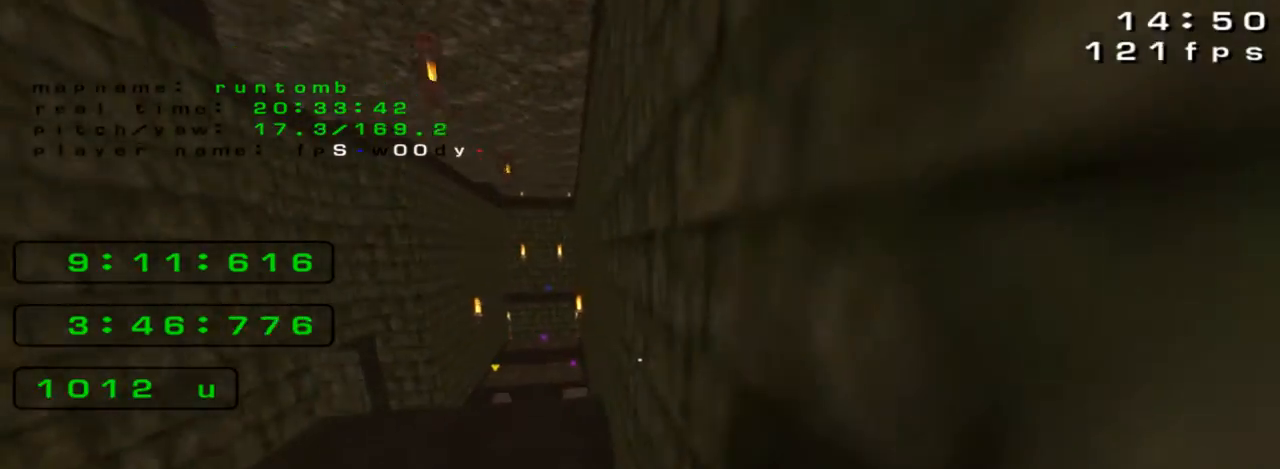
{"keys": ["right"], "events": [[33, "down", "down"], [33, "right", "down"], [233, "down", "up"]]}
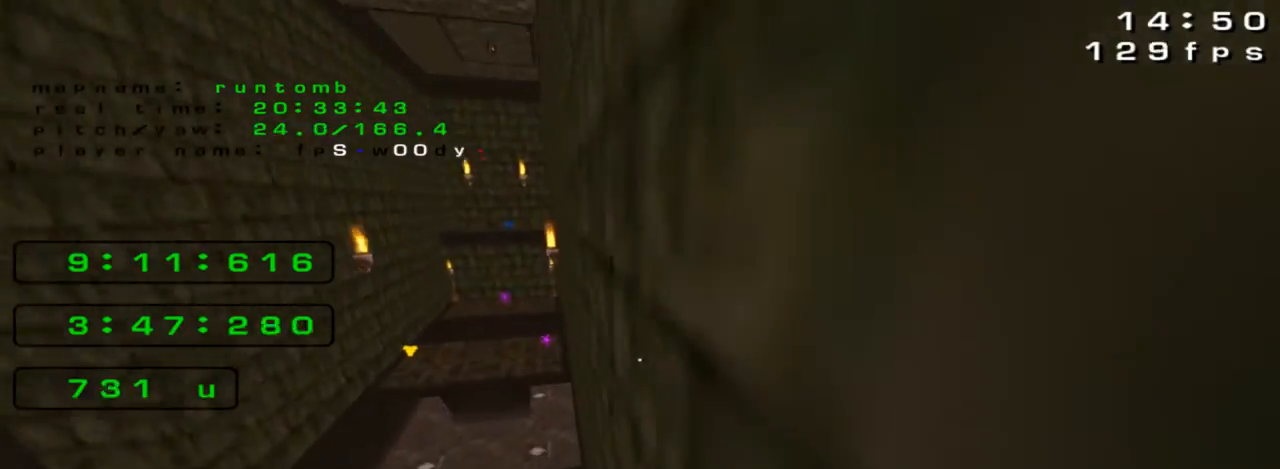
{"keys": ["left", "up"]}
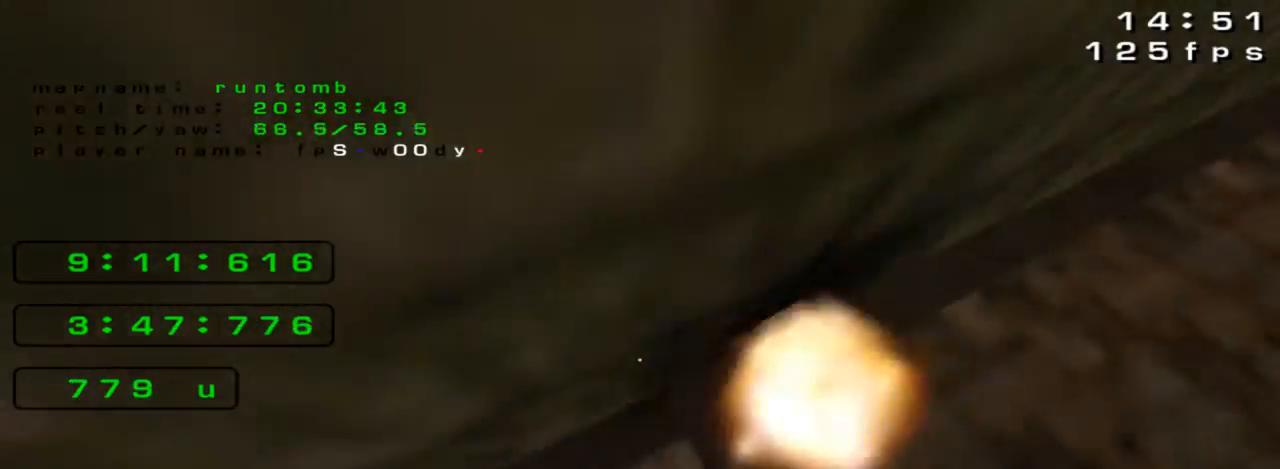
{"keys": ["up"], "events": [[33, "left", "up"]]}
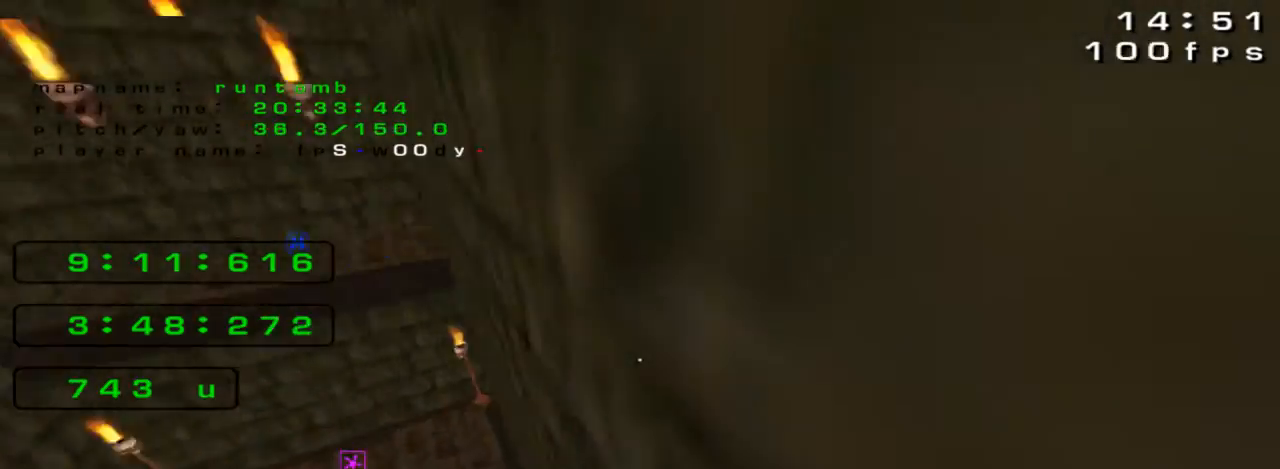
{"keys": ["up"]}
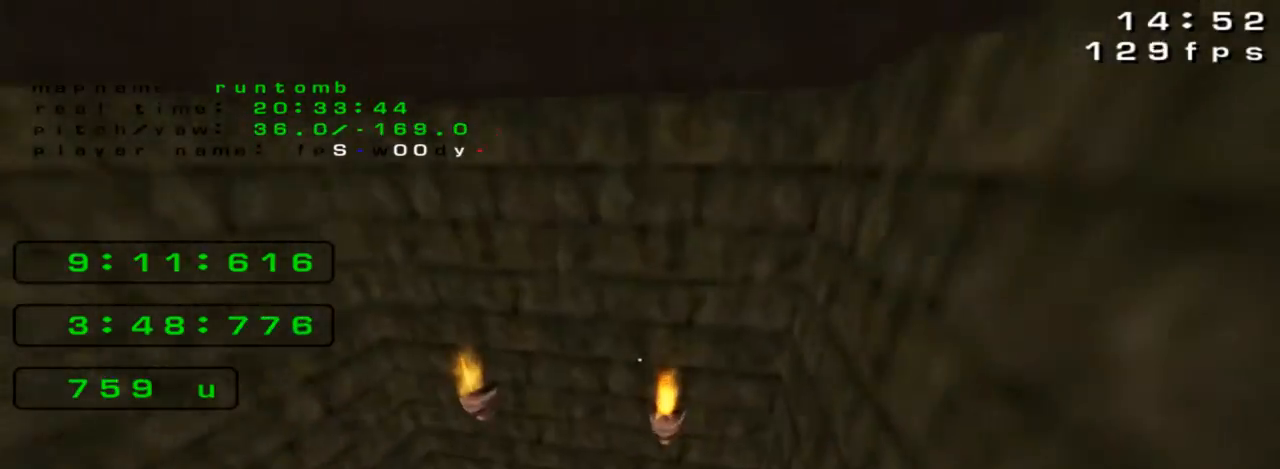
{"keys": ["up"], "events": [[133, "up", "up"], [200, "left", "down"], [333, "left", "up"], [433, "up", "down"]]}
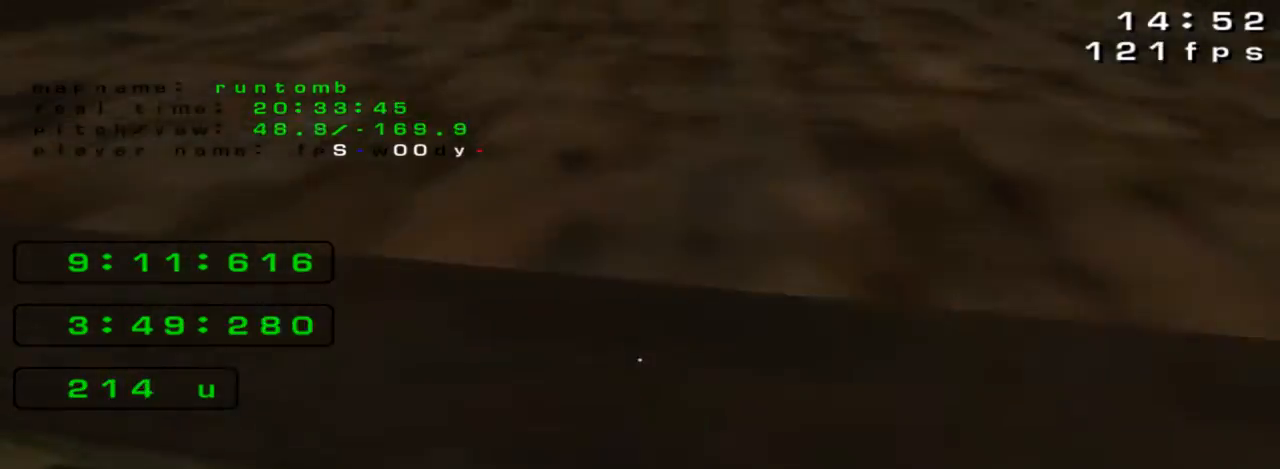
{"keys": ["up"]}
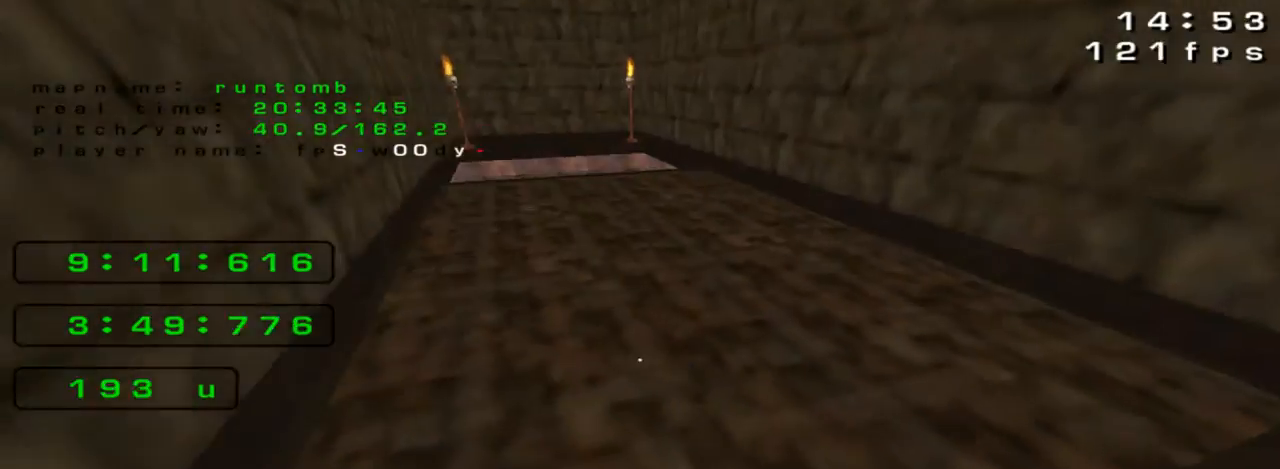
{"keys": ["left"], "events": [[400, "left", "down"], [400, "up", "up"]]}
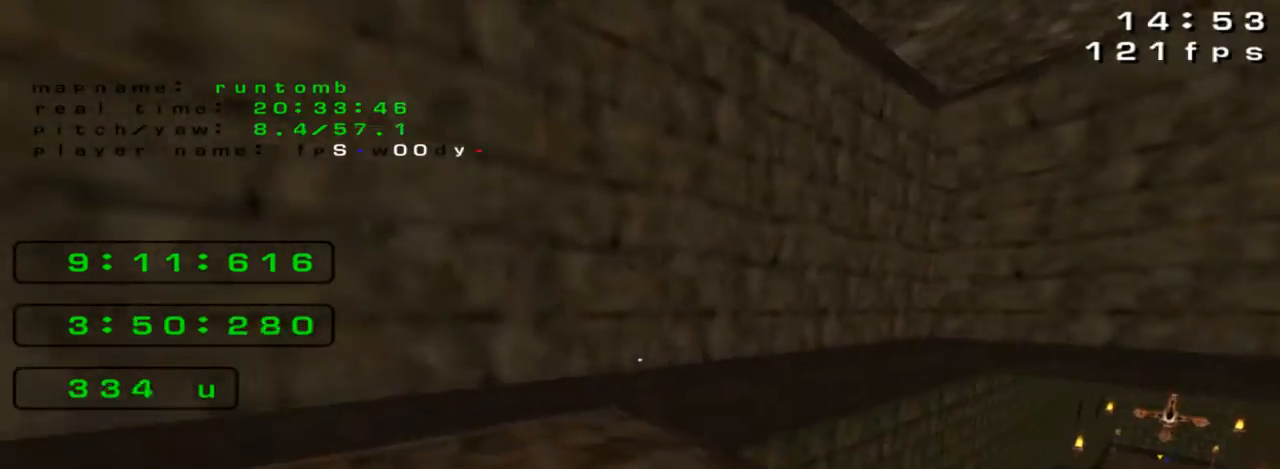
{"keys": ["left", "up"], "events": [[33, "down", "down"], [100, "down", "up"], [333, "up", "down"]]}
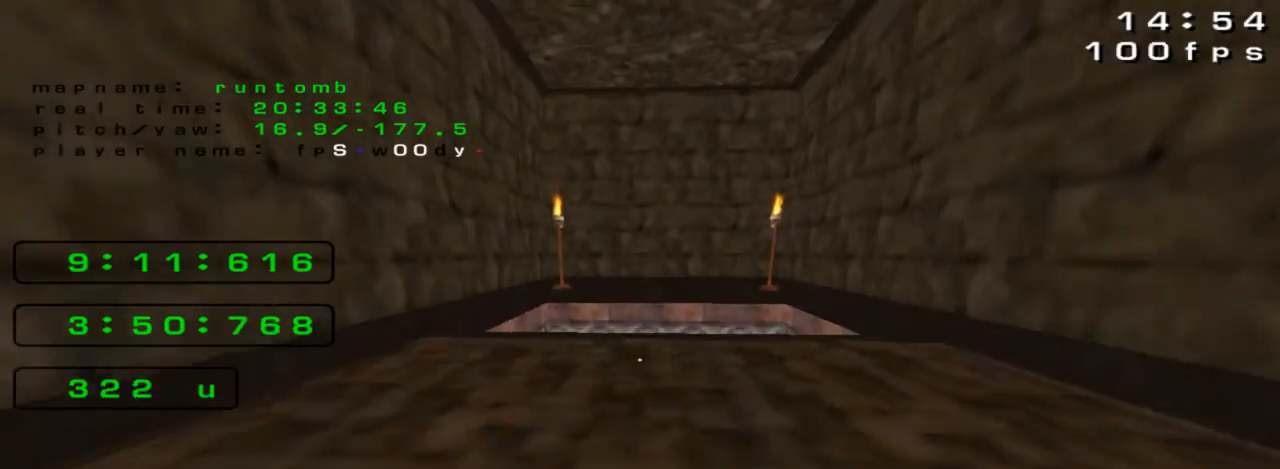
{"keys": ["right", "up"], "events": [[33, "left", "up"], [333, "right", "down"]]}
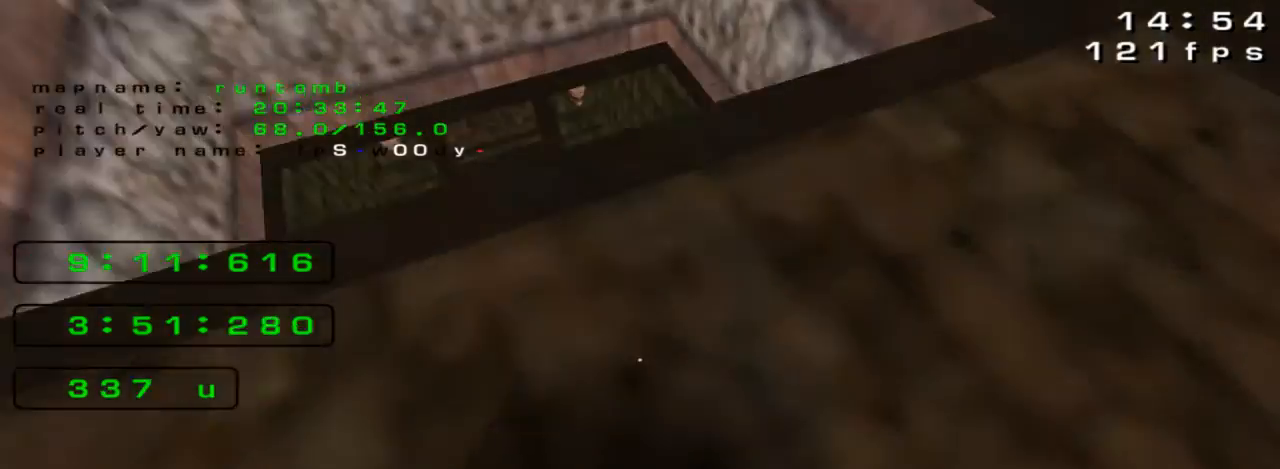
{"keys": []}
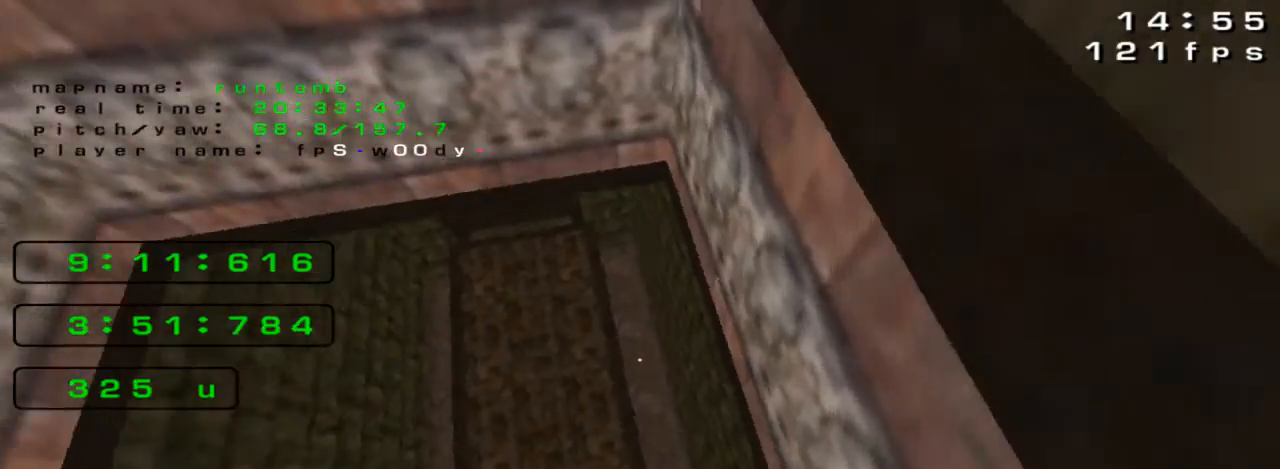
{"keys": ["right"], "events": [[433, "right", "down"]]}
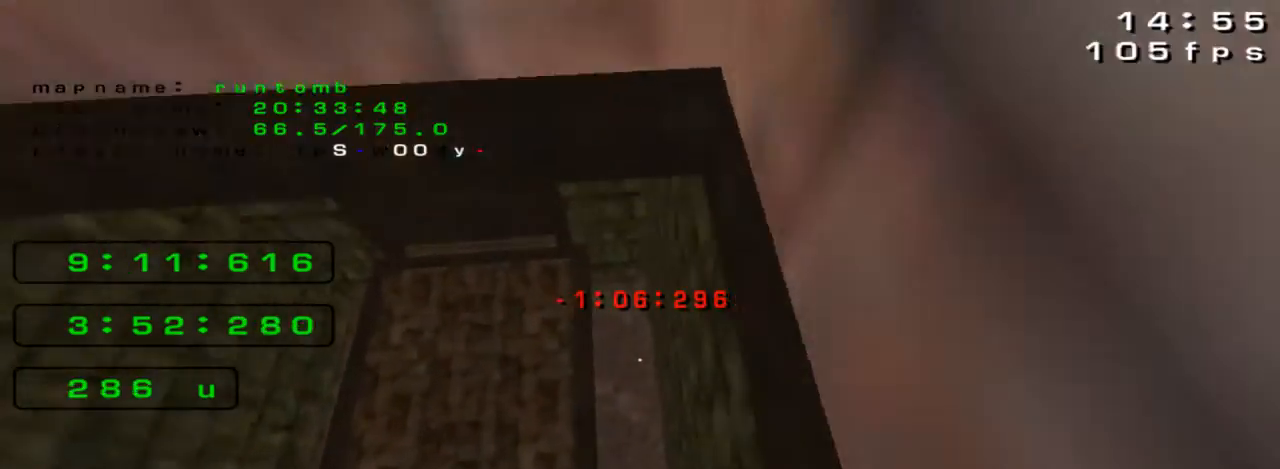
{"keys": ["up"], "events": [[300, "up", "down"], [333, "right", "up"]]}
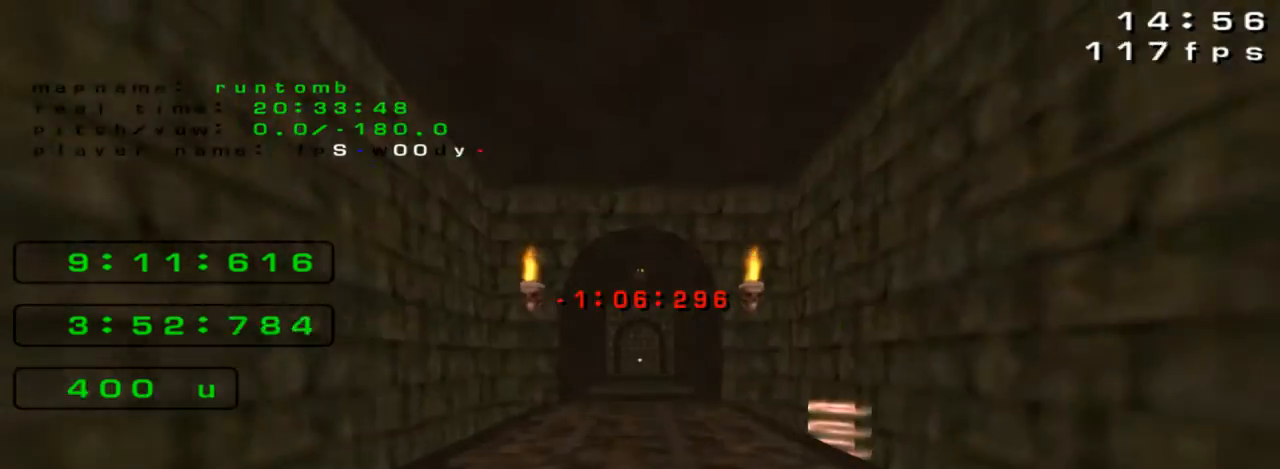
{"keys": ["up"], "events": []}
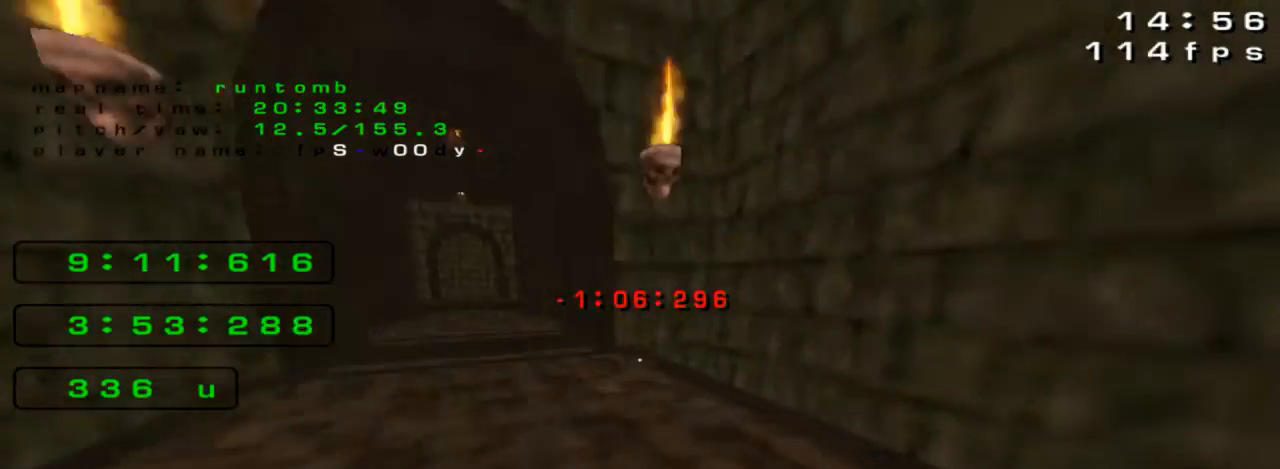
{"keys": ["left", "up"], "events": [[100, "left", "down"], [167, "left", "up"], [367, "left", "down"]]}
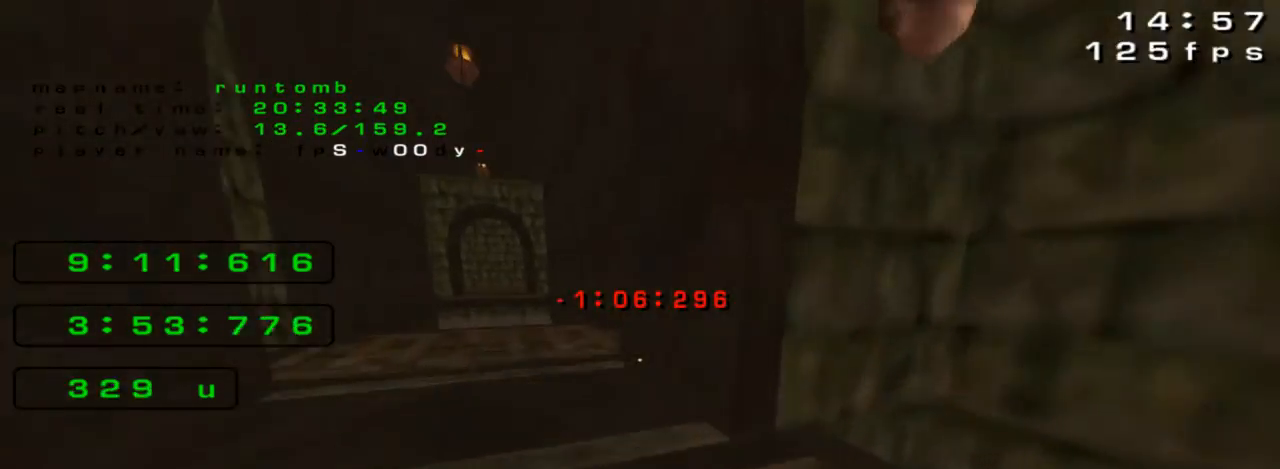
{"keys": ["left", "up"], "events": [[67, "left", "up"], [133, "left", "down"]]}
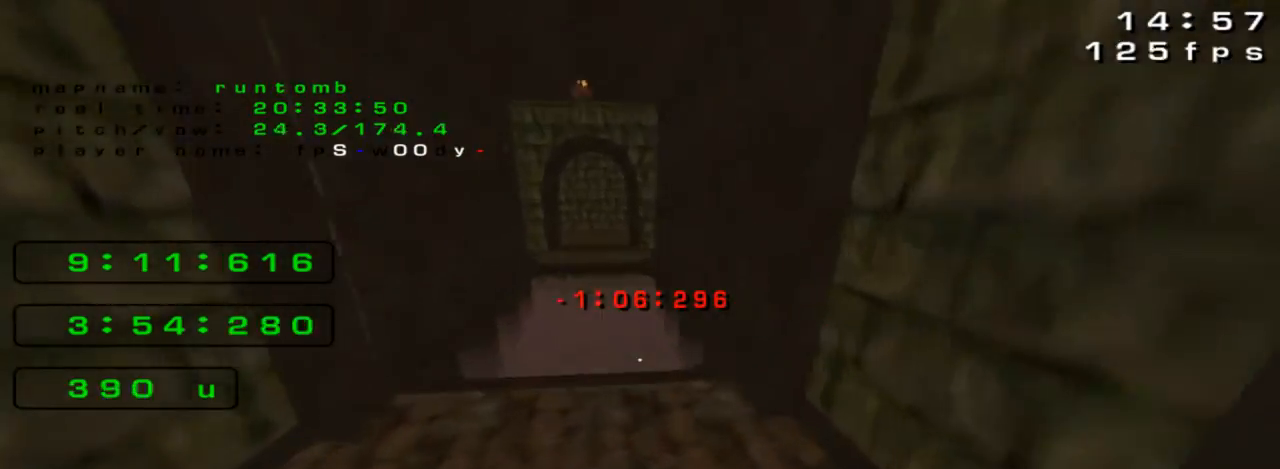
{"keys": ["right", "up"], "events": [[433, "left", "up"], [433, "right", "down"]]}
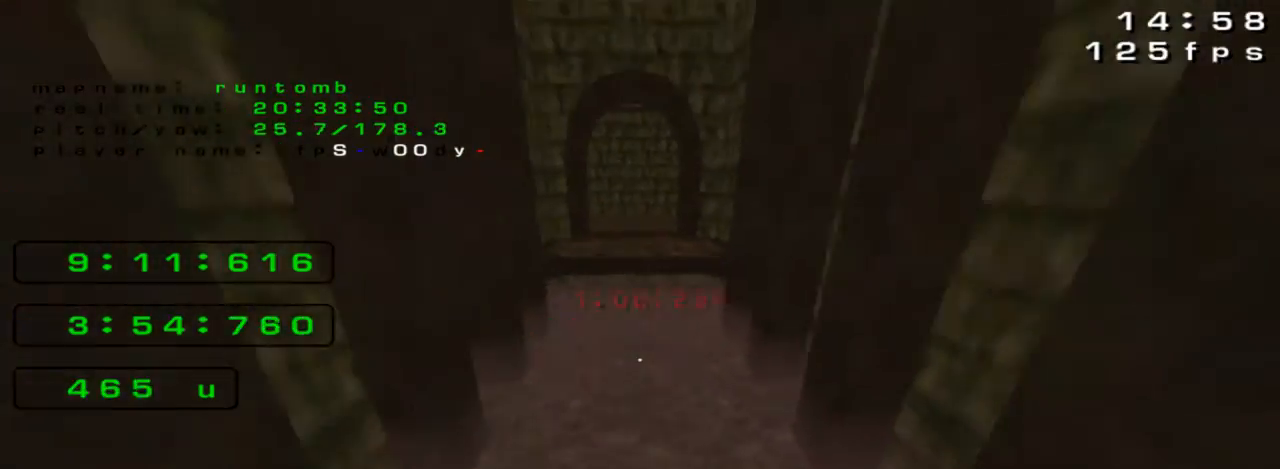
{"keys": ["right", "up"], "events": []}
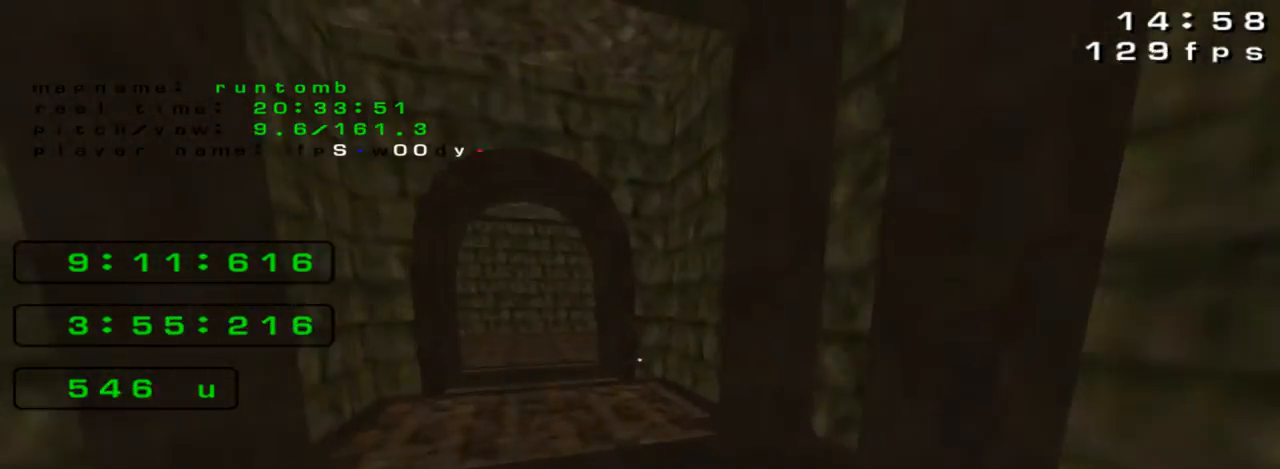
{"keys": ["right", "up"], "events": [[267, "right", "up"], [300, "left", "down"], [467, "left", "up"], [500, "right", "down"]]}
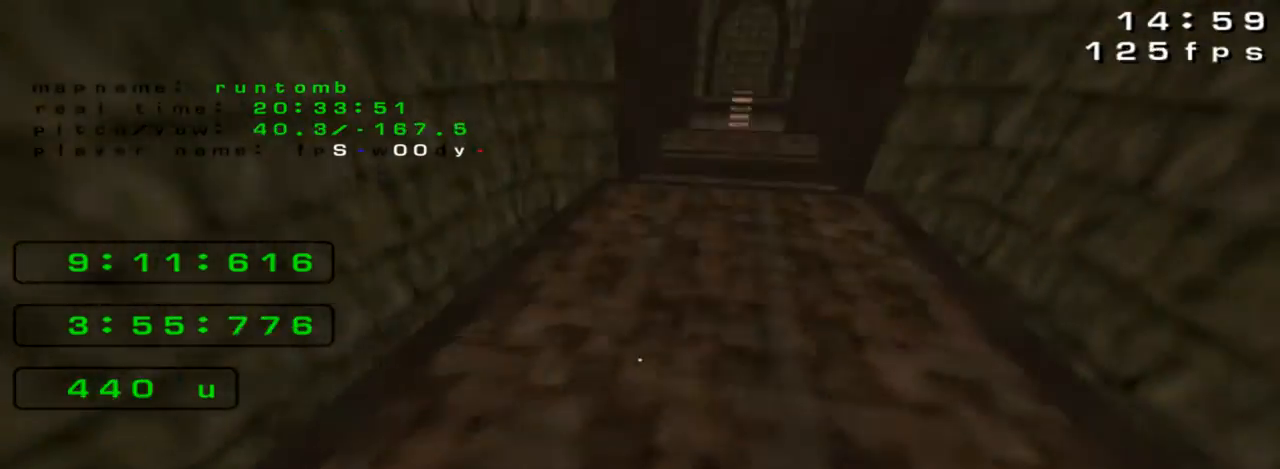
{"keys": ["right", "up"], "events": []}